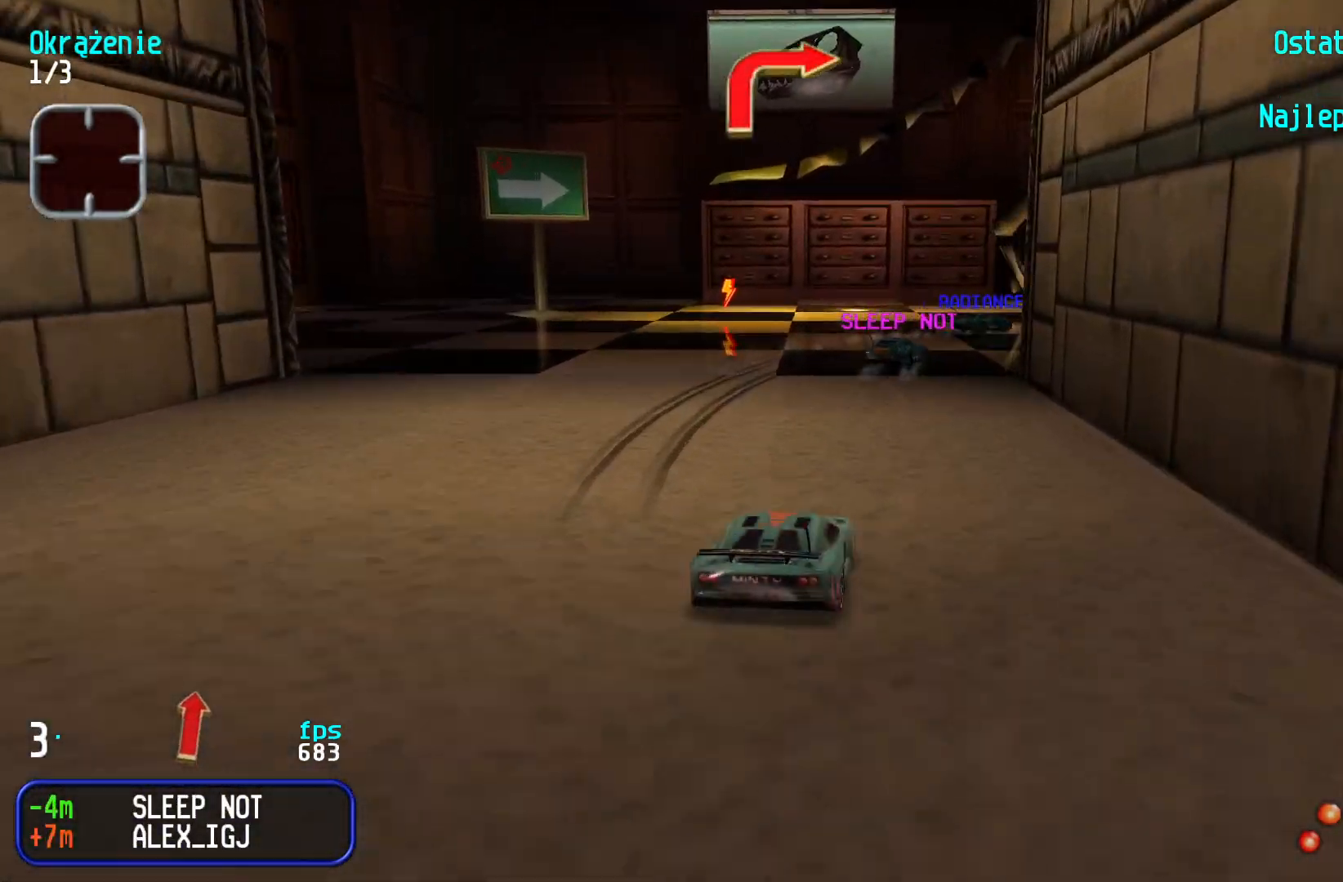
Gameplay with keyboard; each line is a JSON object with the keys held at the frame after it. "events" lists presses ("down") and releases ("up") of "down", "left", "right" and "up" between this image and that frame as [ms after this image, input, new state], when the widget could be followed in between. No other keys are recorded. Mouse input is not recorded.
{"keys": ["right", "up"], "events": []}
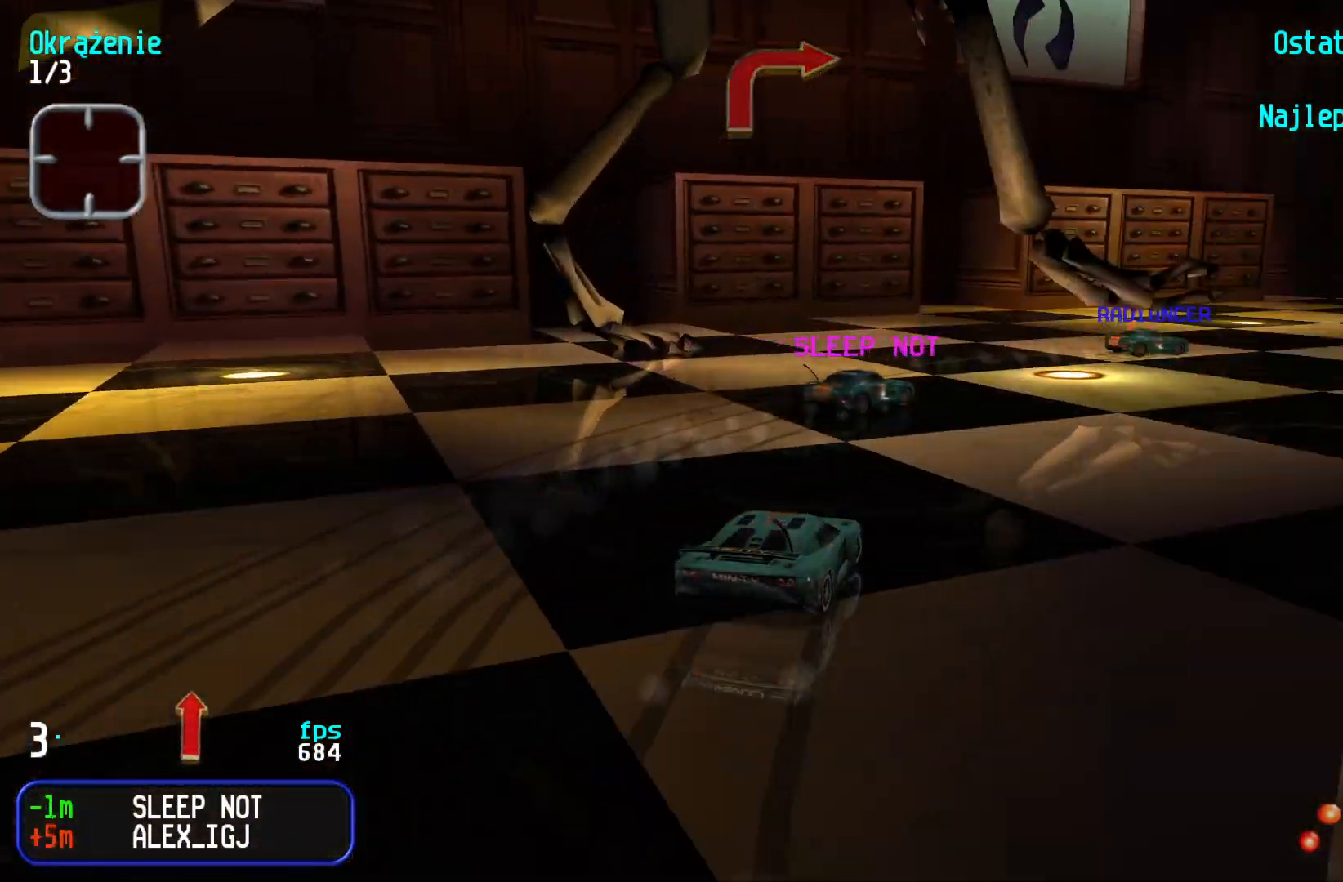
{"keys": ["up"], "events": [[117, "right", "up"], [167, "right", "down"], [450, "right", "up"]]}
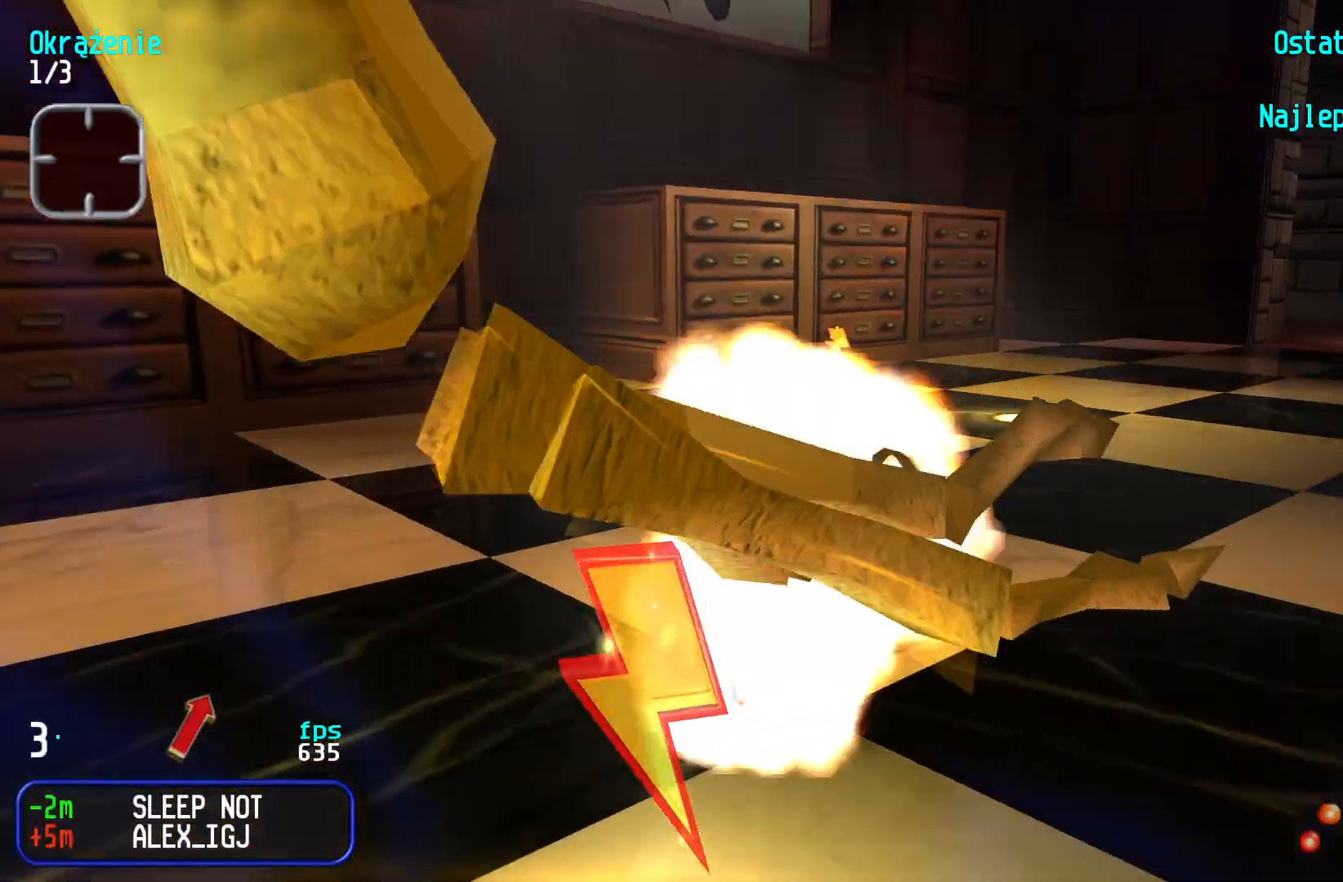
{"keys": ["right", "up"], "events": [[34, "right", "down"], [167, "right", "up"], [167, "up", "up"], [234, "right", "down"], [400, "up", "down"]]}
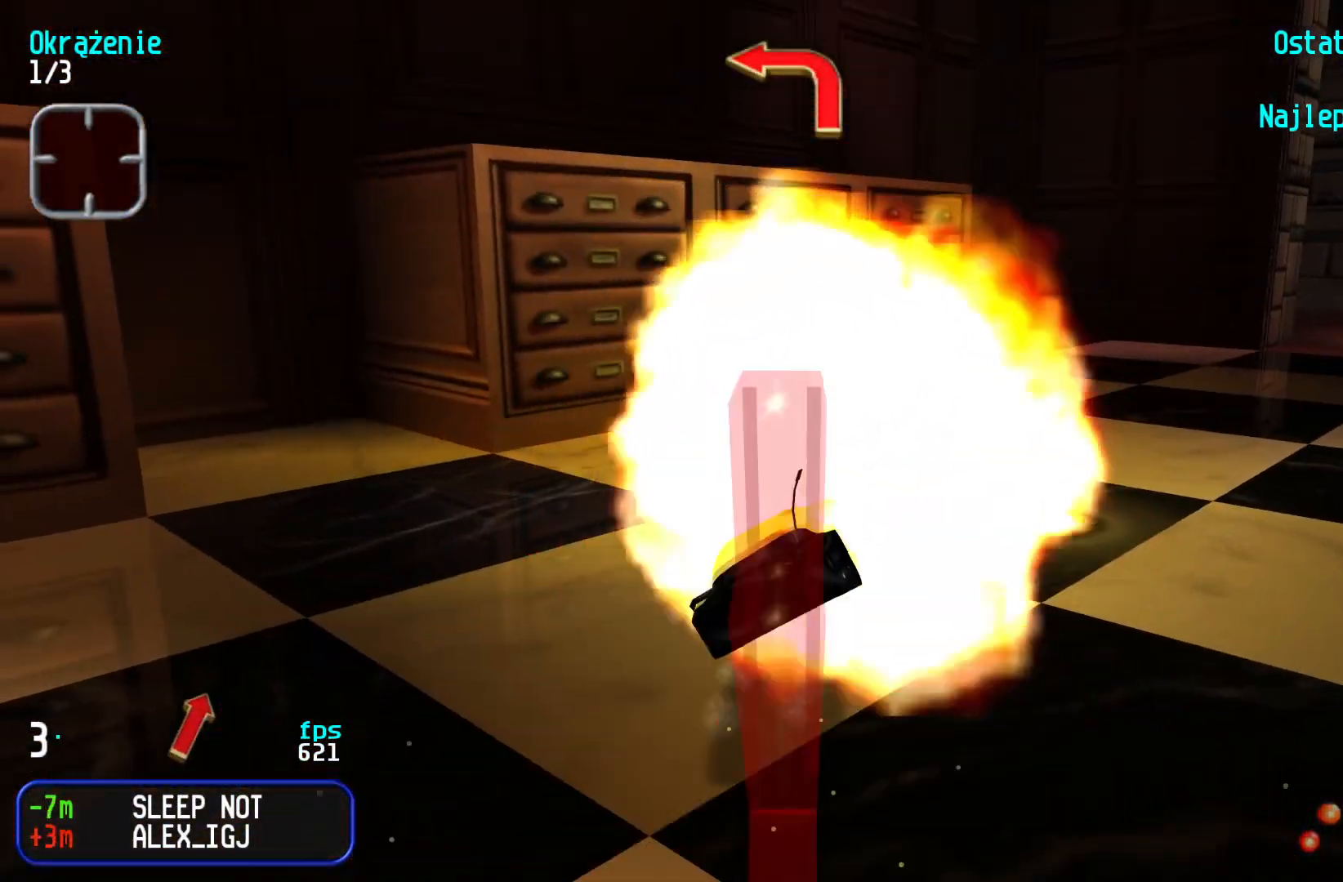
{"keys": ["right", "up"], "events": [[17, "right", "up"], [117, "right", "down"]]}
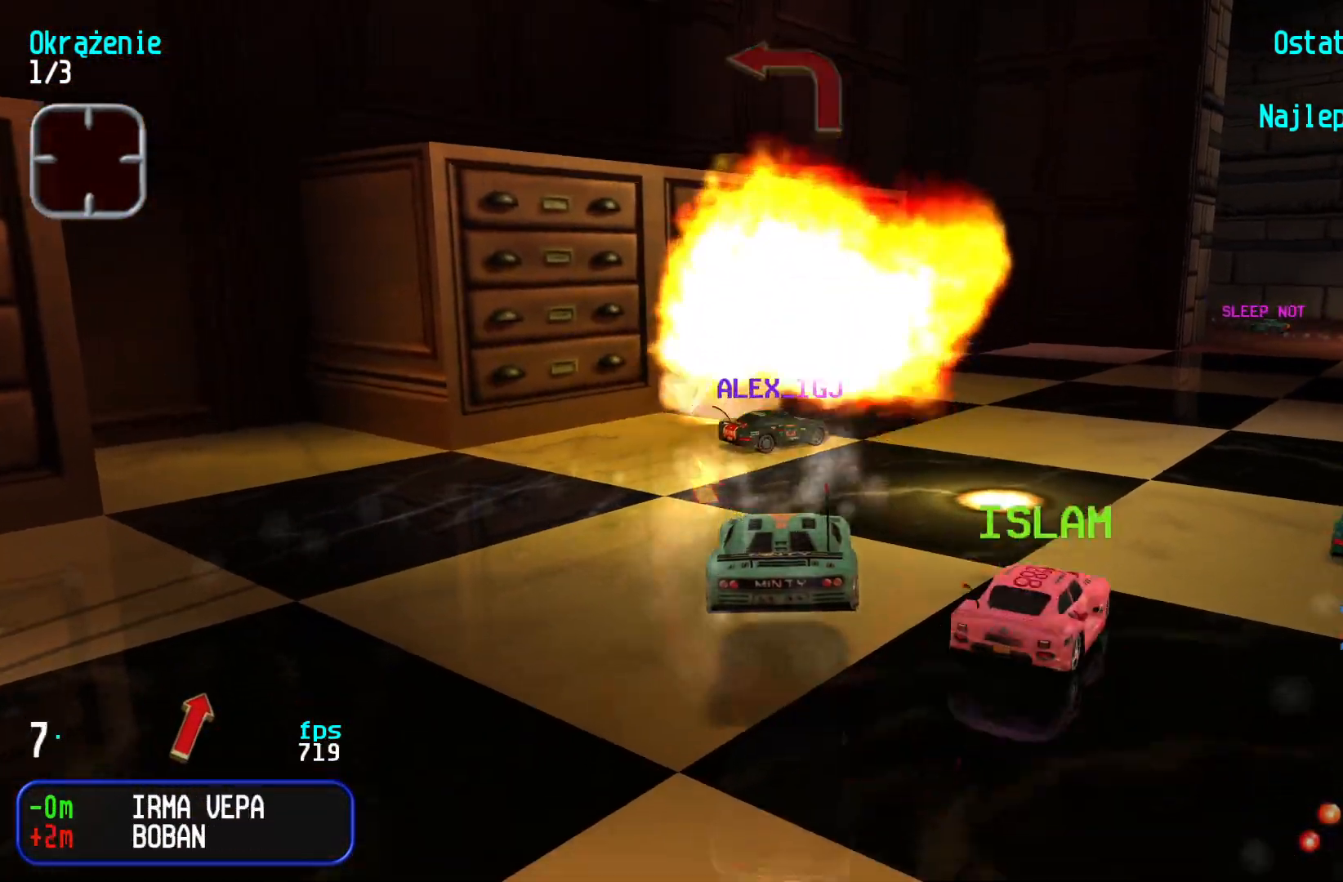
{"keys": ["up"], "events": [[484, "right", "up"]]}
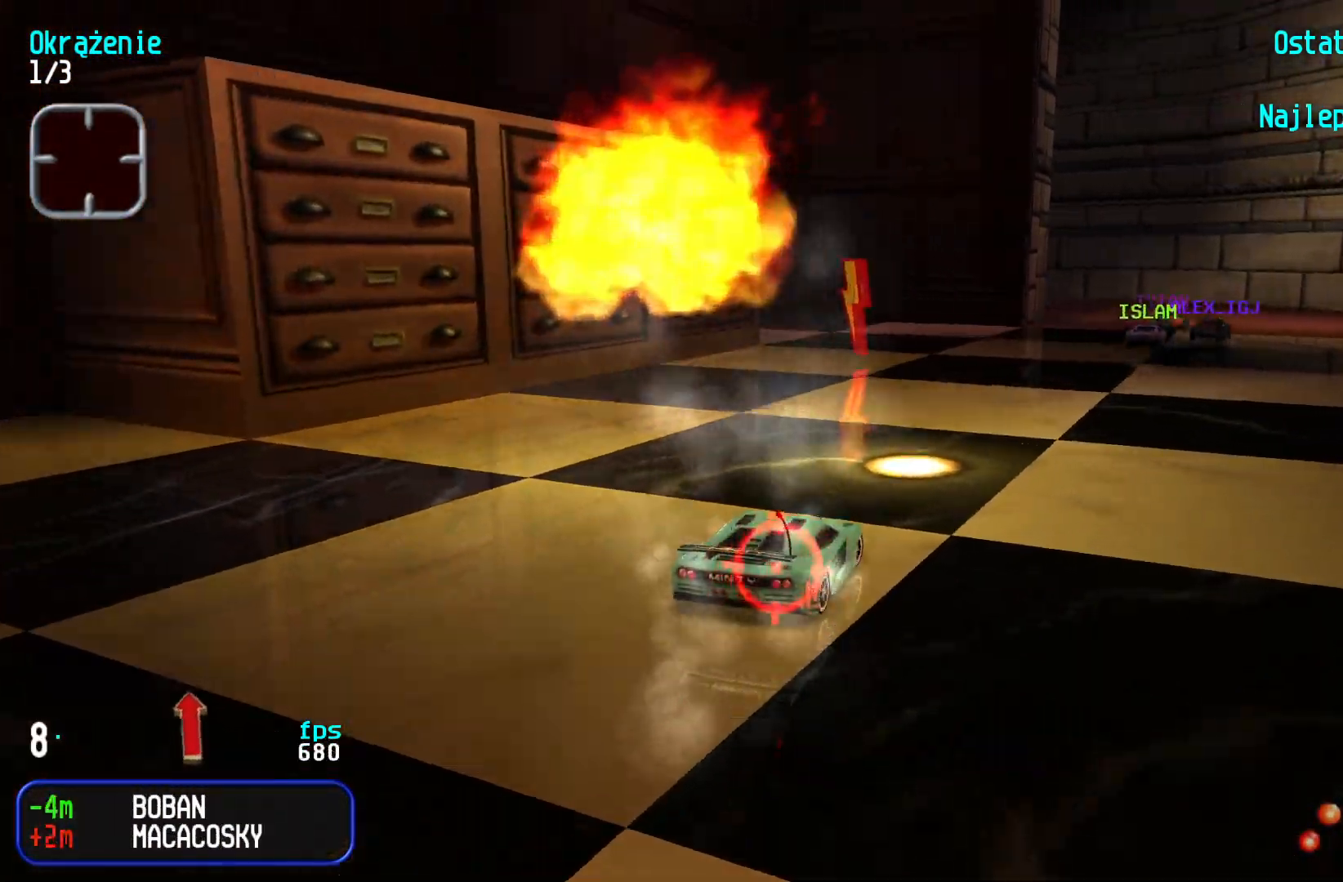
{"keys": ["up"], "events": [[234, "left", "down"], [334, "left", "up"]]}
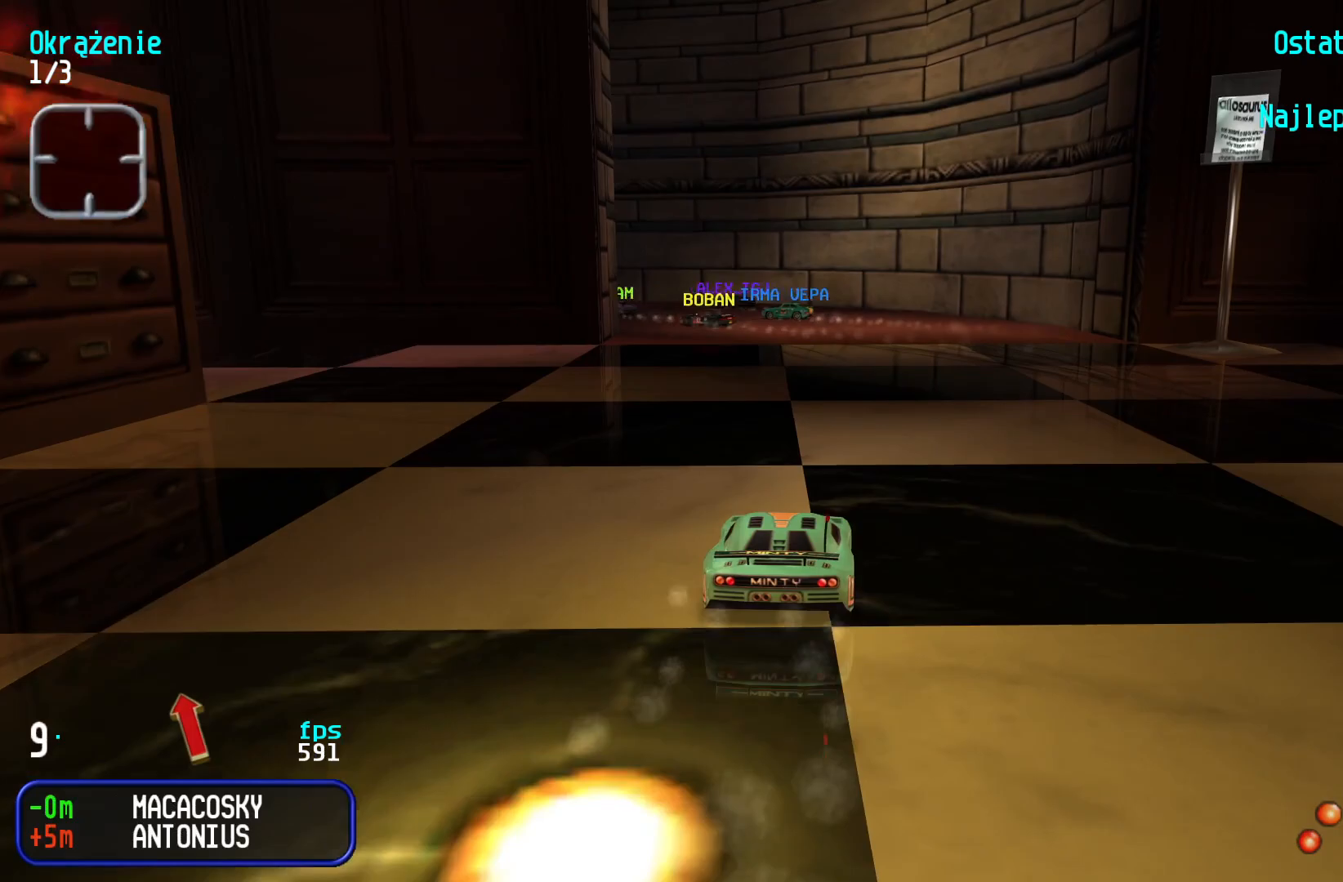
{"keys": ["left", "up"], "events": [[234, "left", "down"]]}
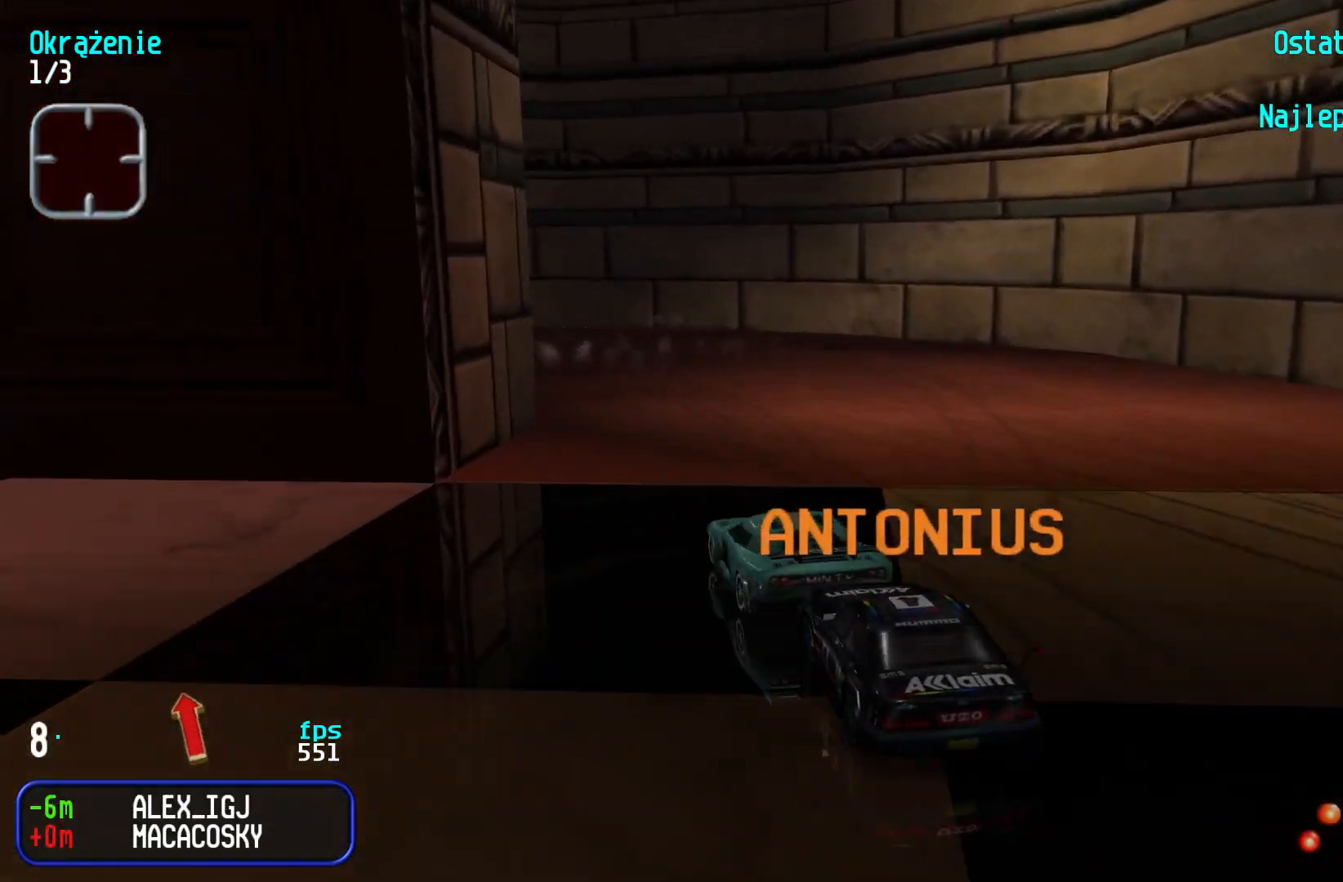
{"keys": ["left", "up"], "events": []}
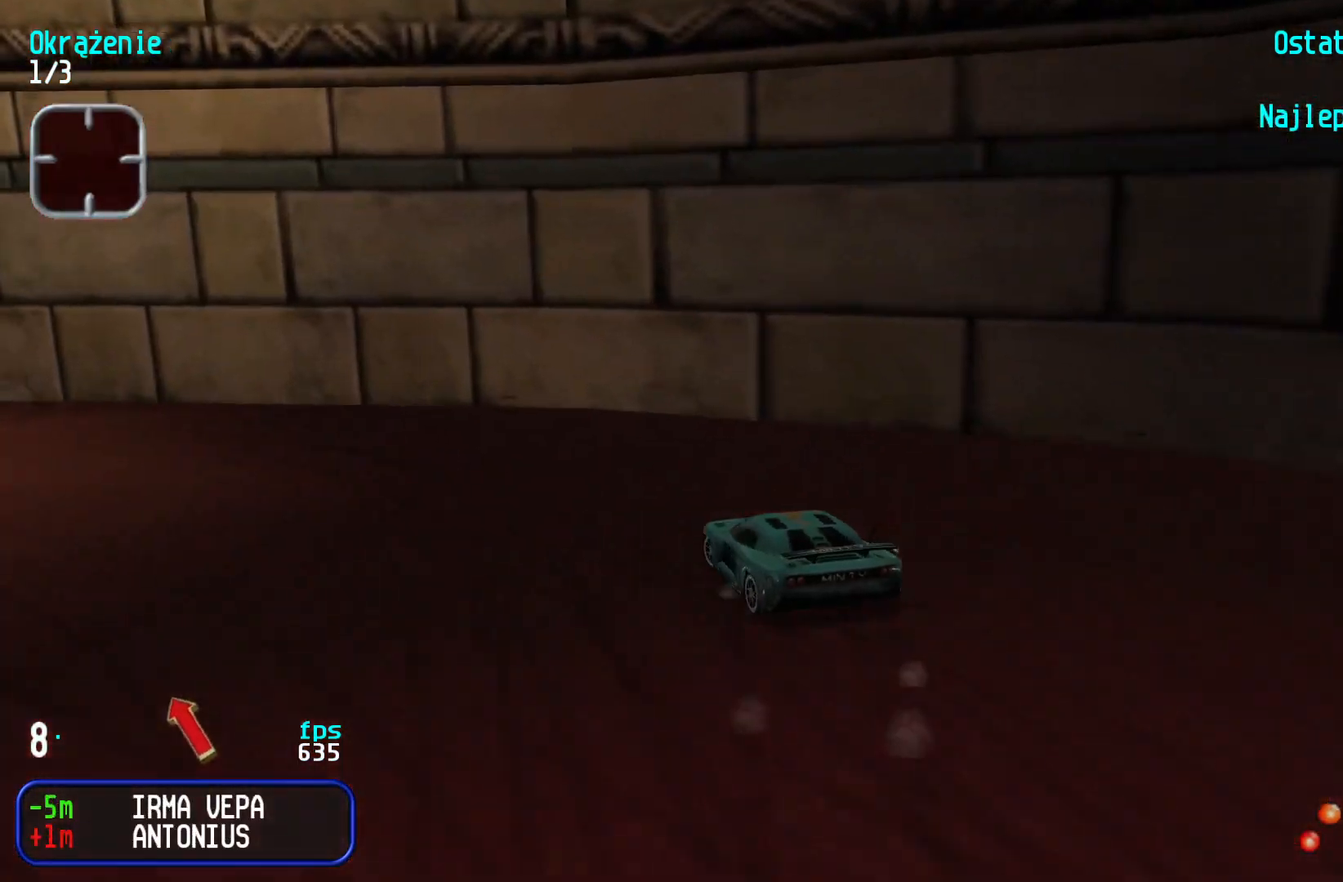
{"keys": ["up"], "events": [[100, "left", "up"], [234, "left", "down"], [450, "left", "up"]]}
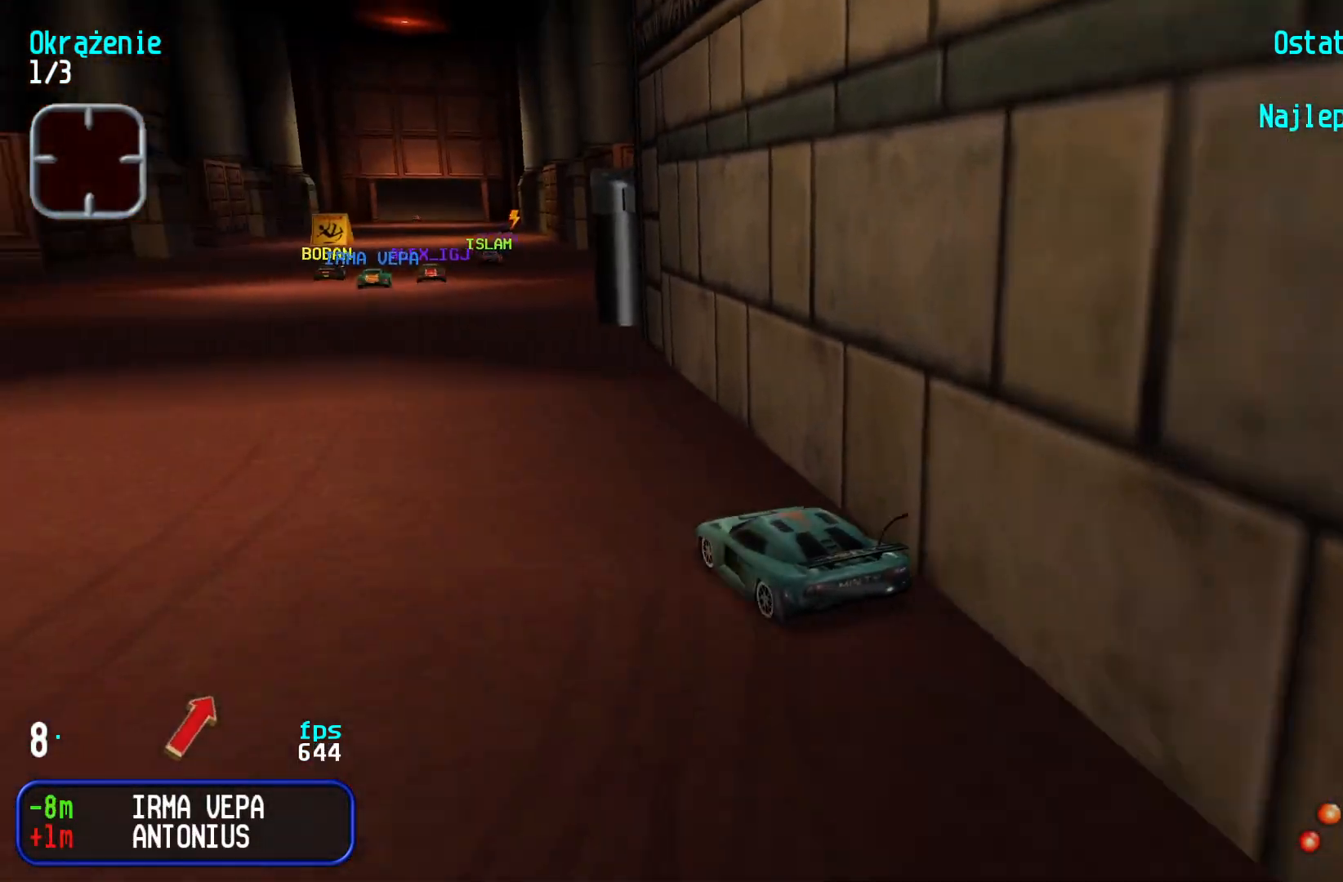
{"keys": ["up"], "events": [[84, "right", "down"], [167, "right", "up"], [267, "right", "down"], [384, "right", "up"]]}
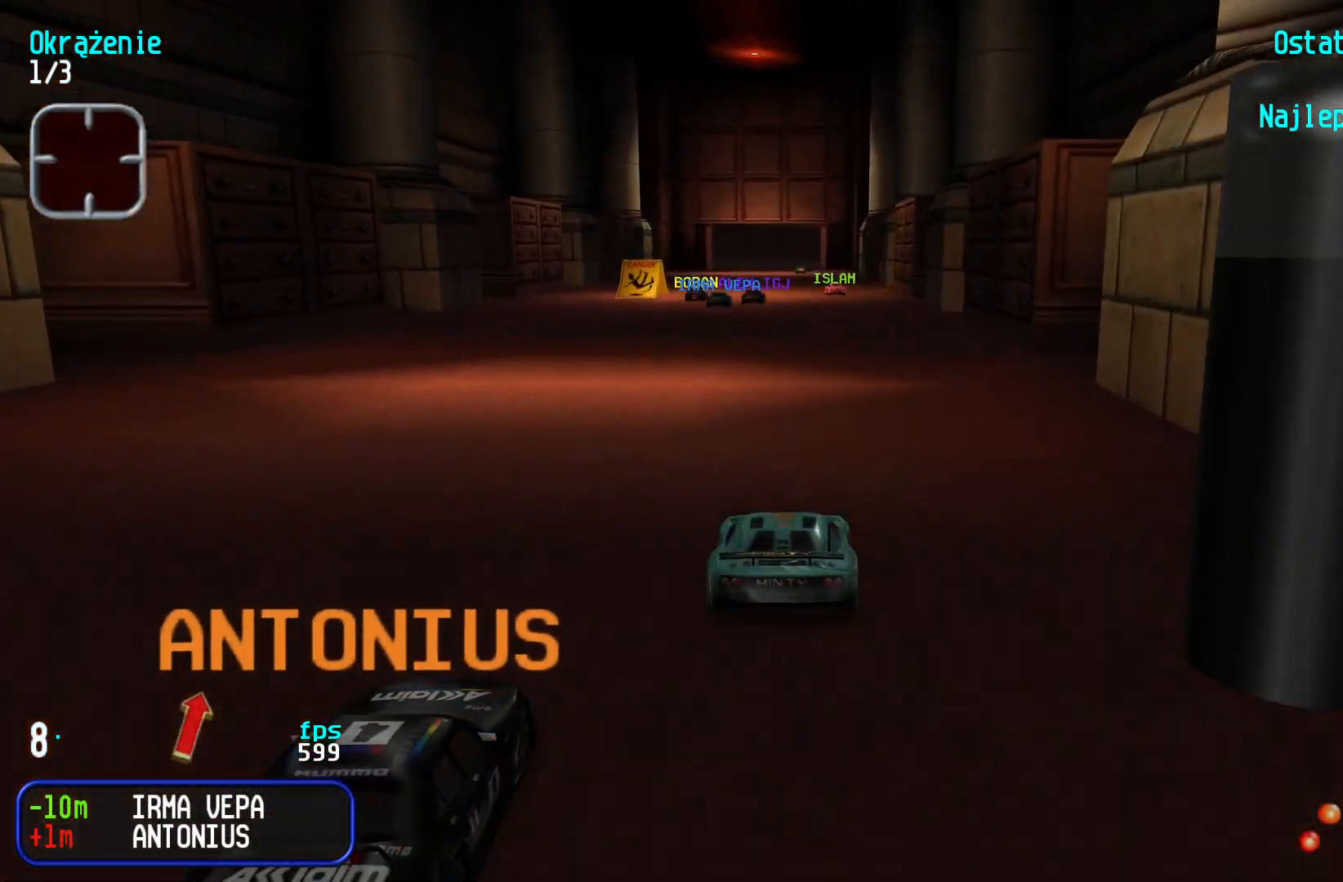
{"keys": ["up"], "events": [[267, "left", "down"], [400, "left", "up"], [450, "left", "down"], [500, "left", "up"]]}
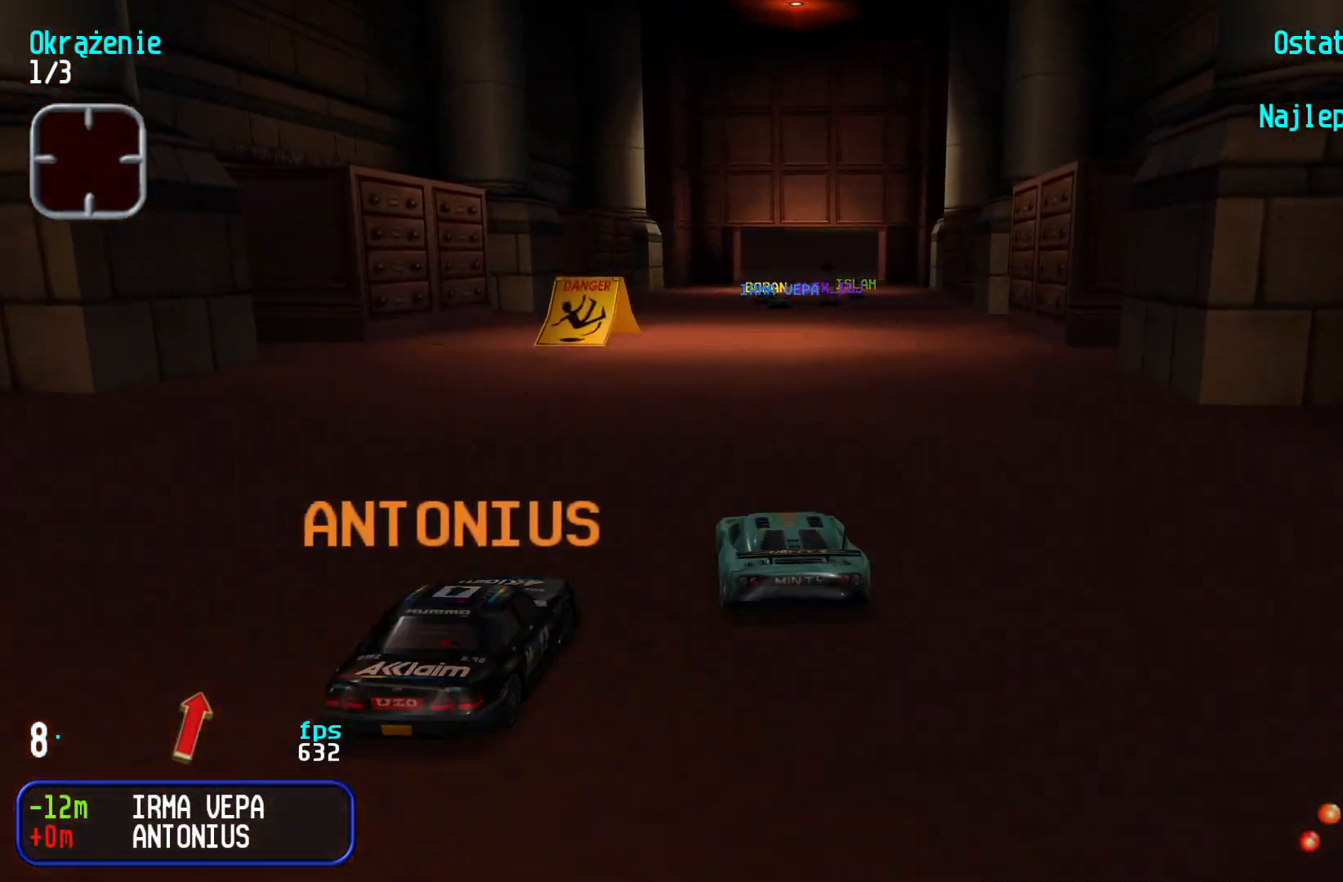
{"keys": ["up"], "events": [[217, "right", "down"], [284, "right", "up"]]}
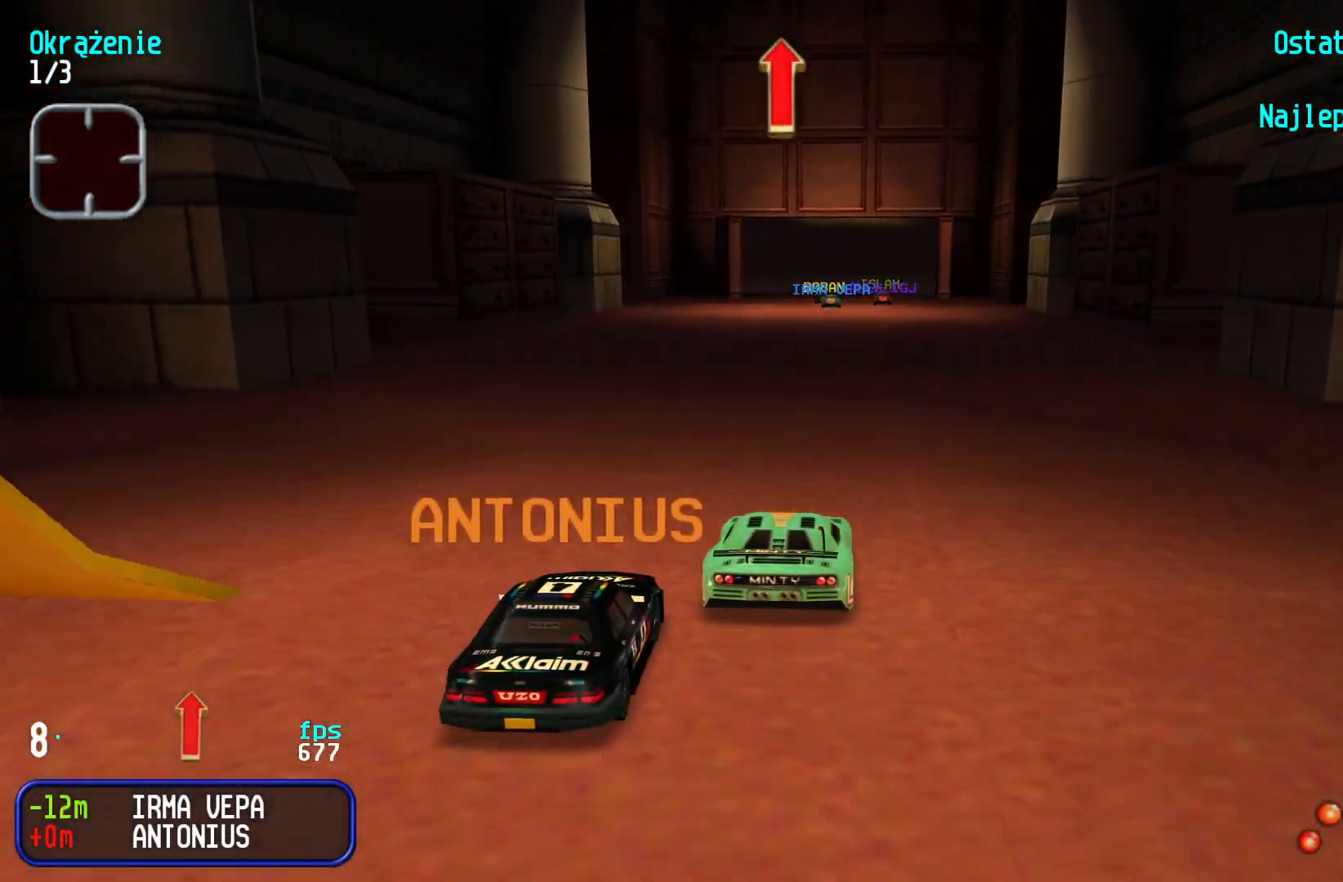
{"keys": ["up"], "events": []}
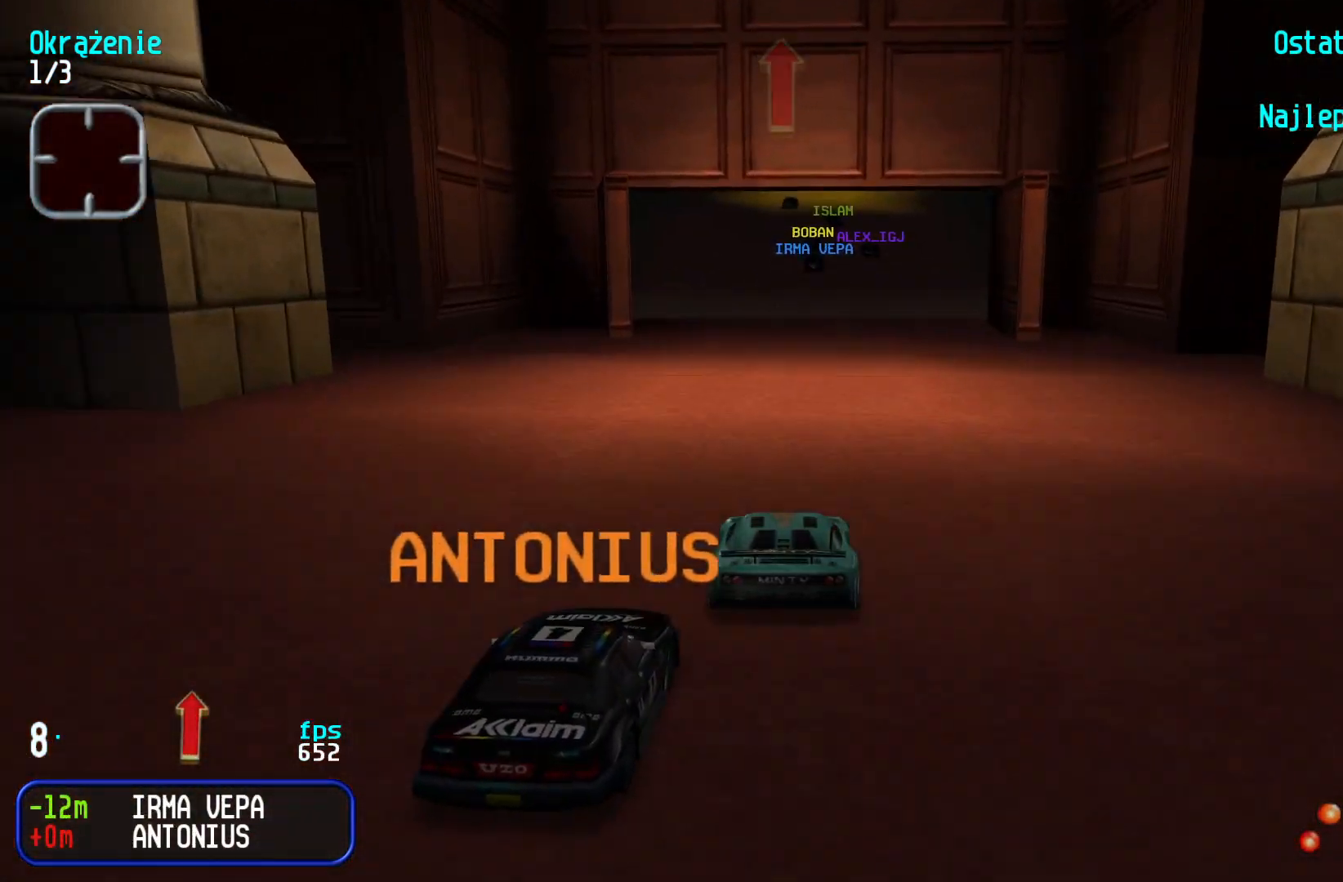
{"keys": ["up"], "events": [[284, "right", "down"], [350, "right", "up"]]}
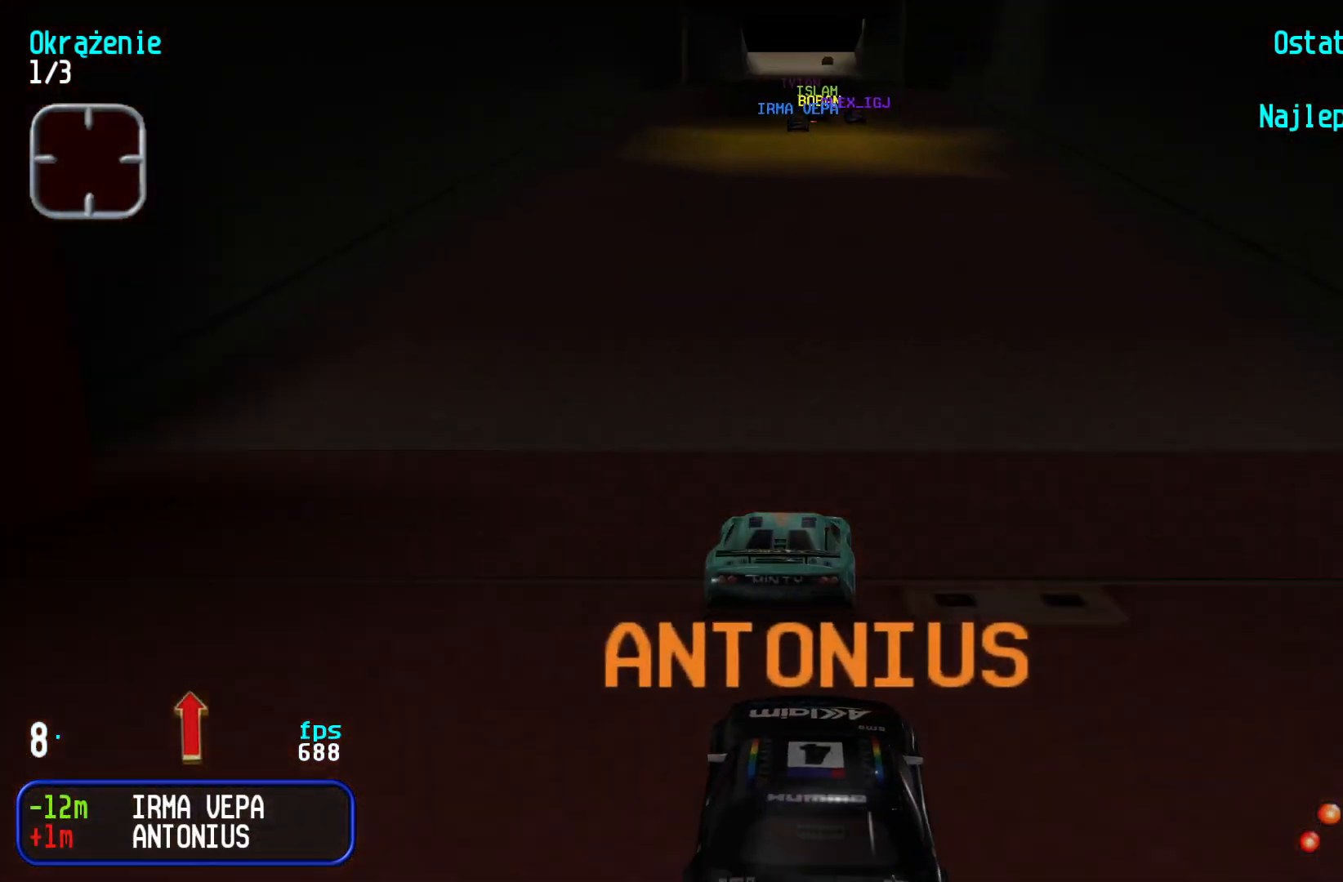
{"keys": ["up"], "events": []}
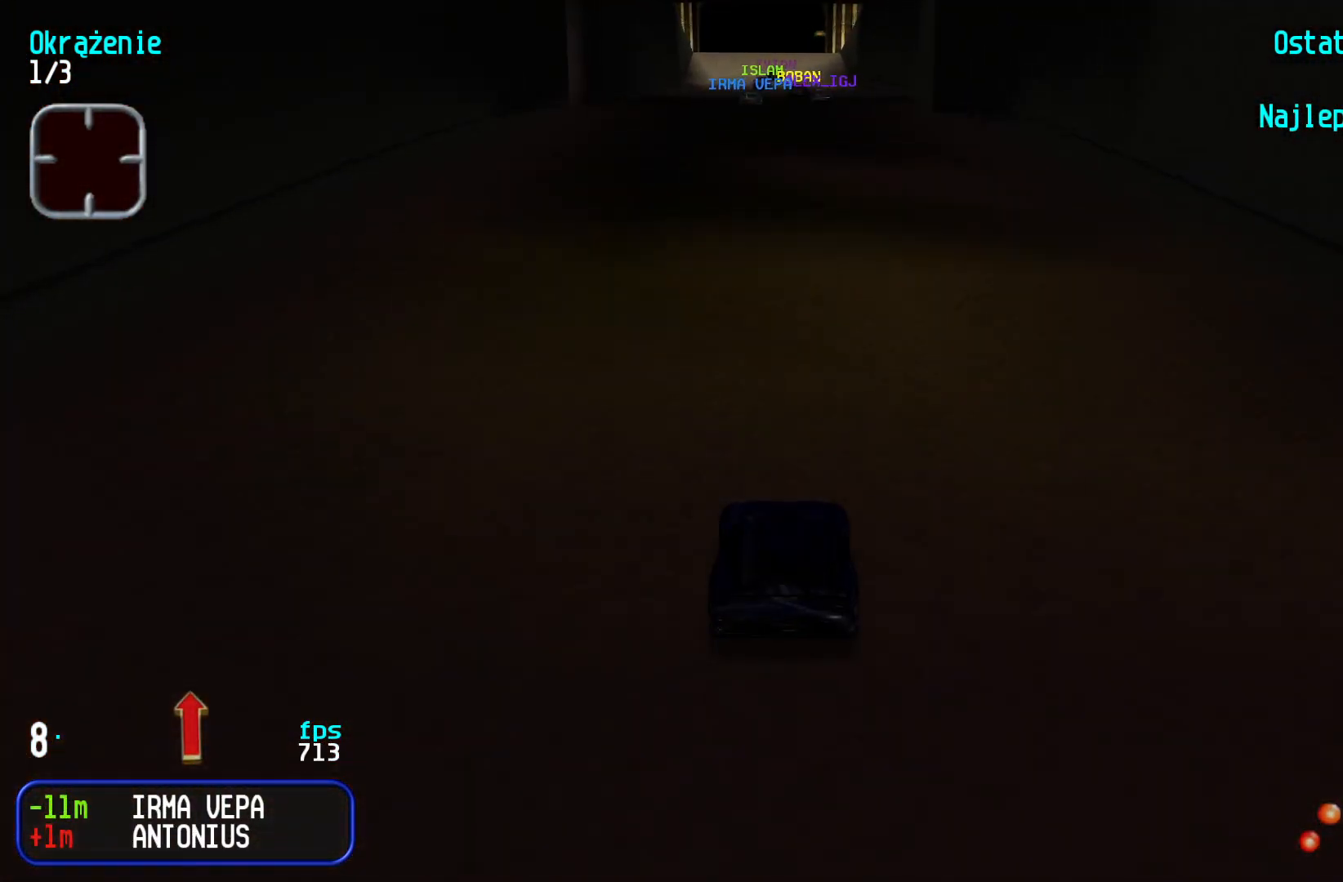
{"keys": ["up"], "events": []}
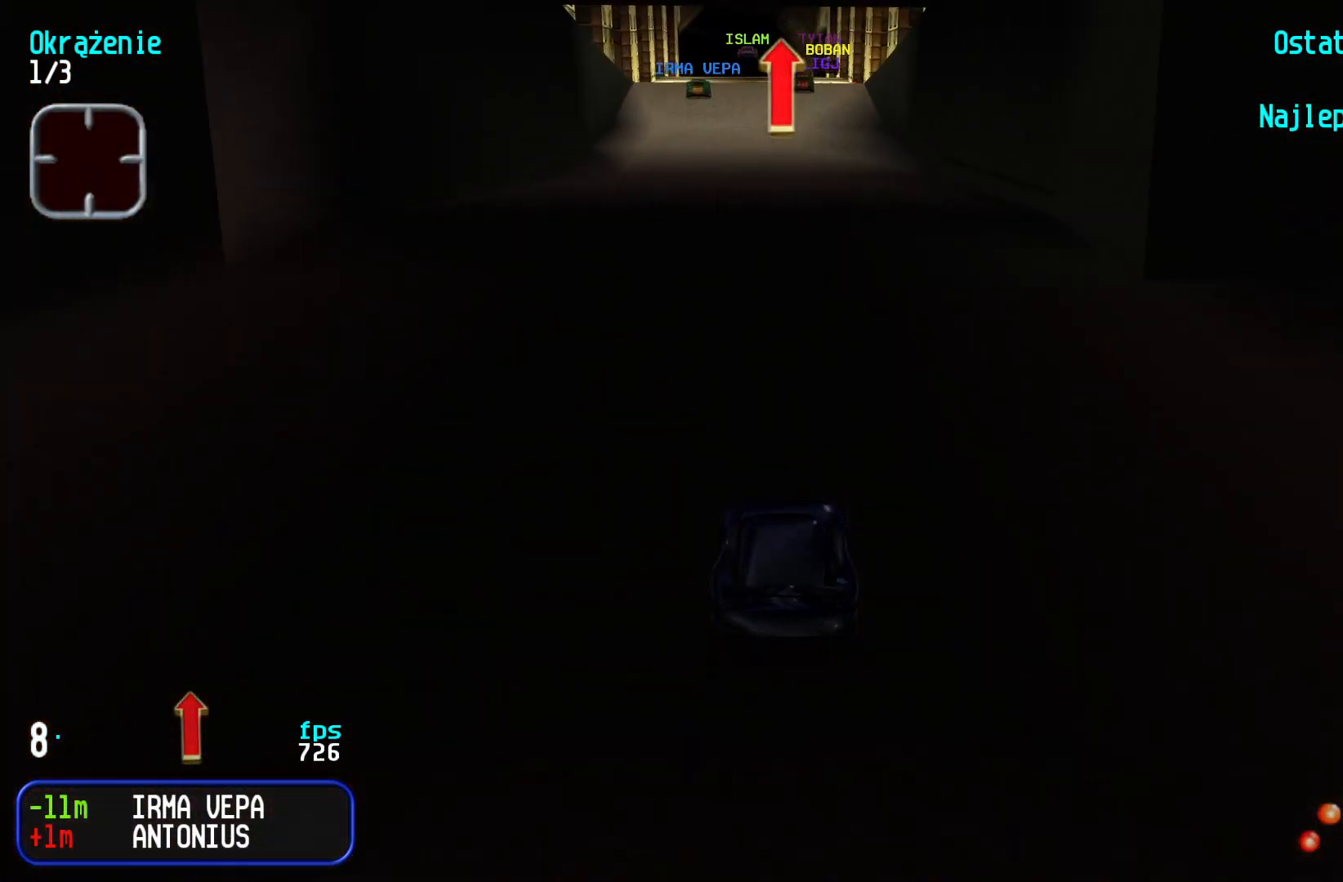
{"keys": ["up"], "events": [[384, "right", "down"], [467, "right", "up"]]}
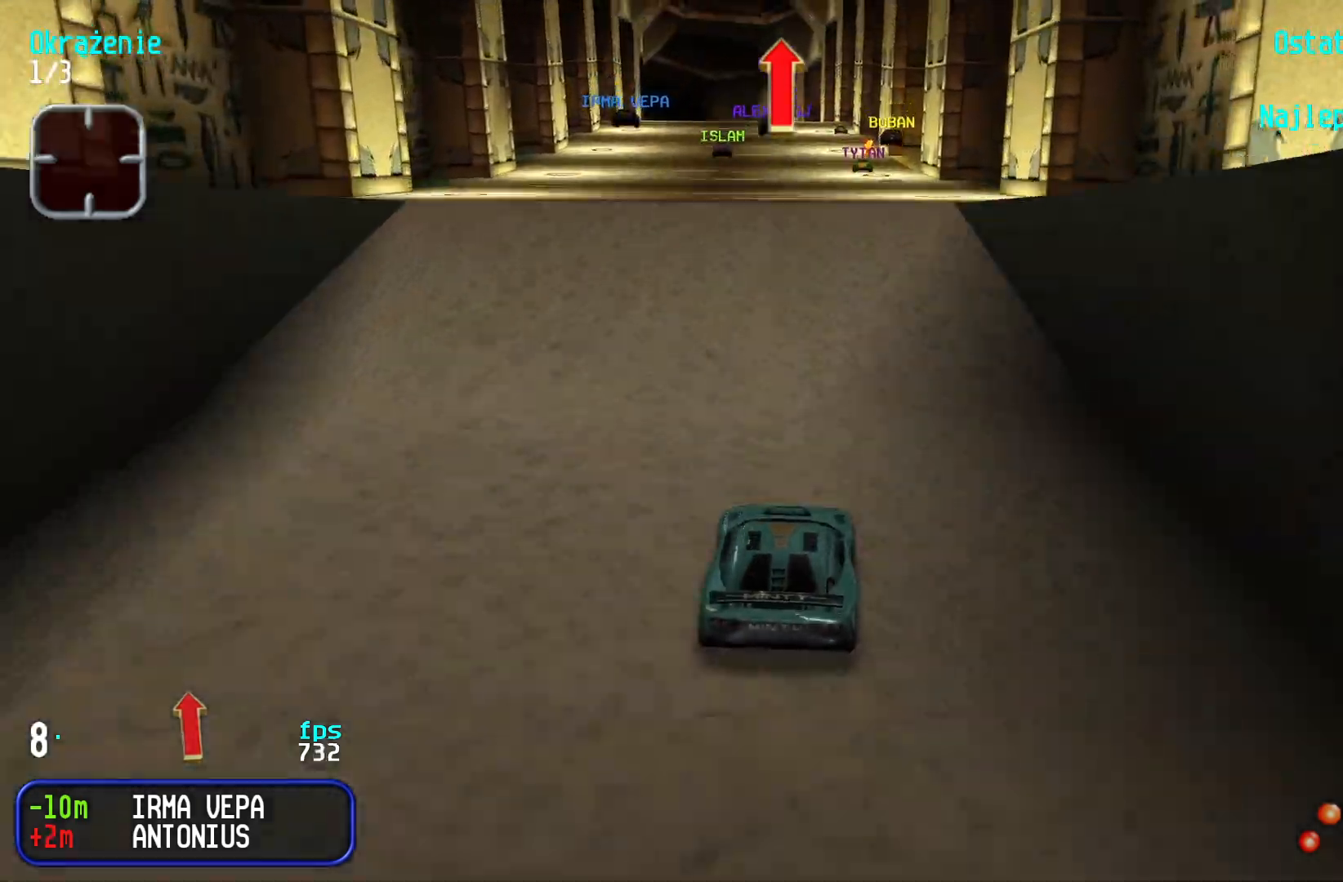
{"keys": ["up"], "events": []}
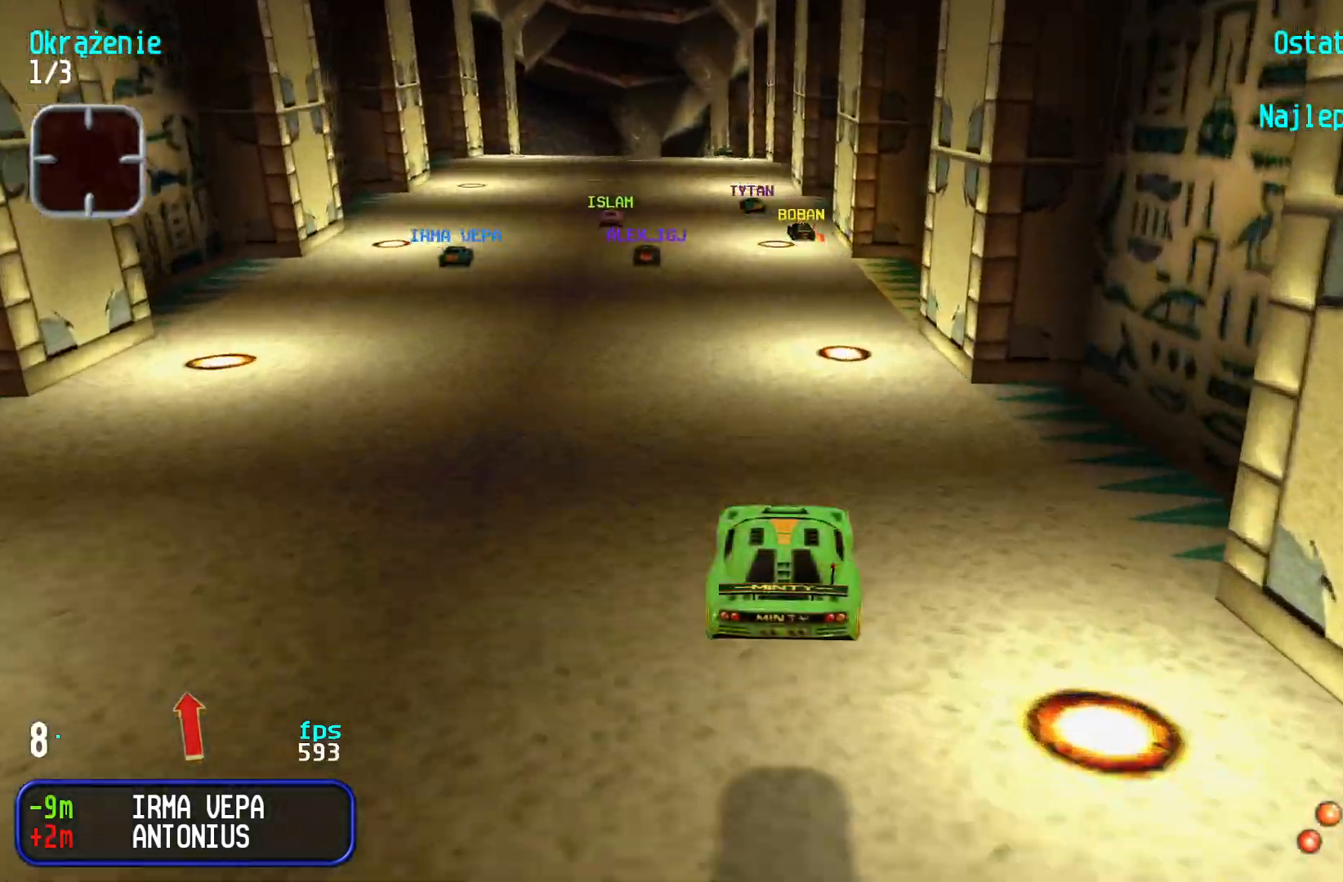
{"keys": ["up"], "events": [[367, "left", "down"], [467, "left", "up"]]}
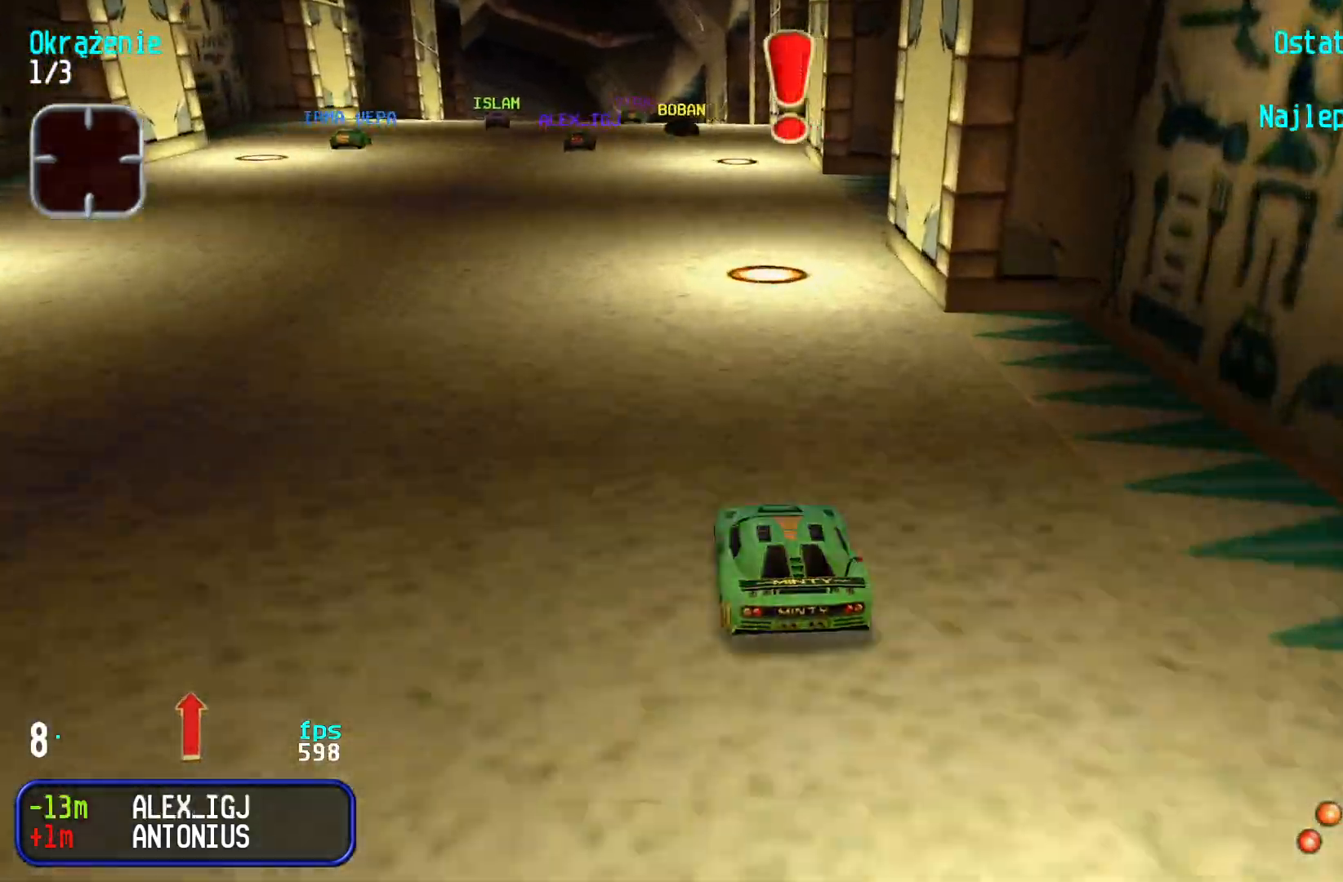
{"keys": ["up"], "events": [[50, "left", "down"], [117, "left", "up"]]}
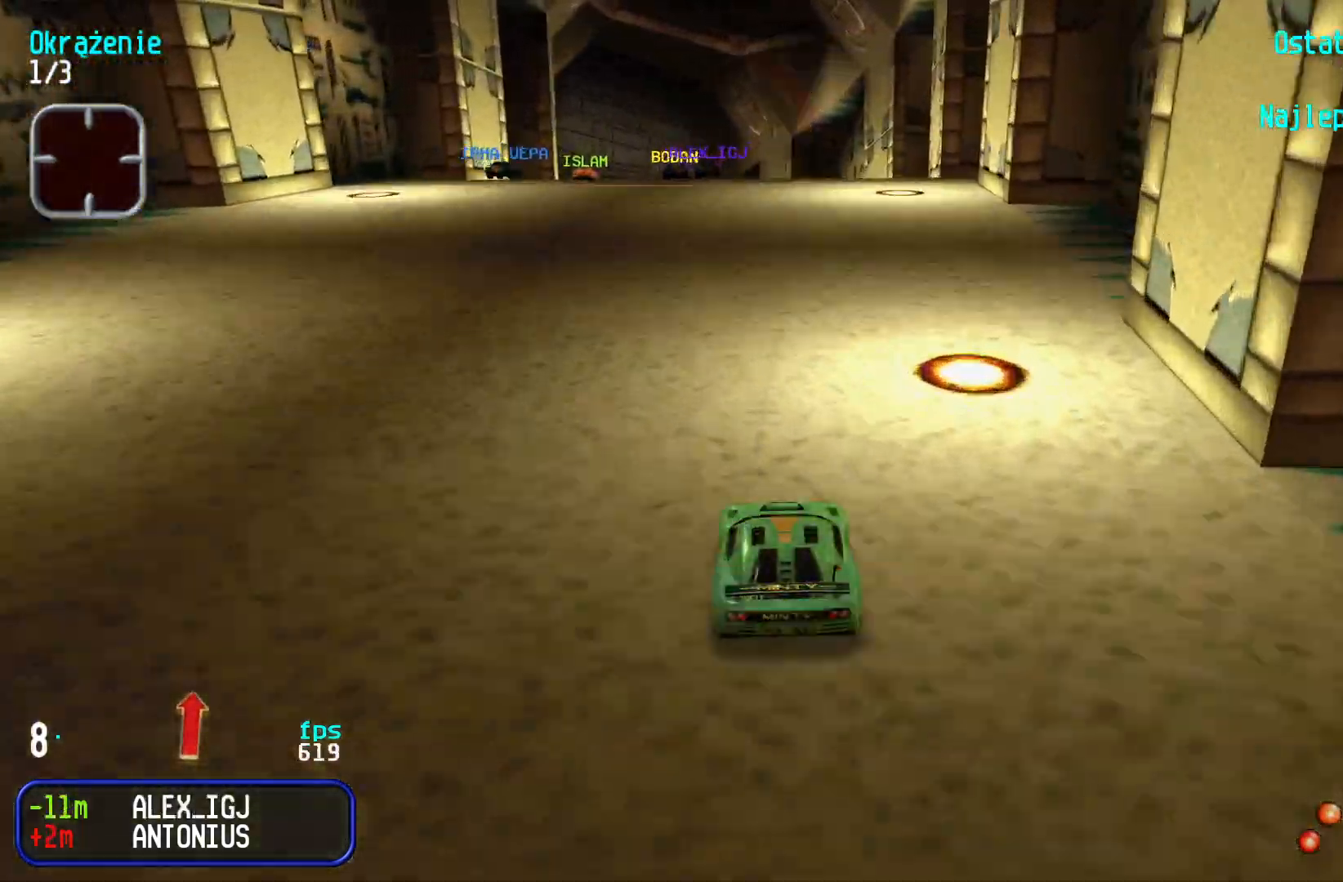
{"keys": ["up"], "events": [[384, "left", "down"], [450, "left", "up"]]}
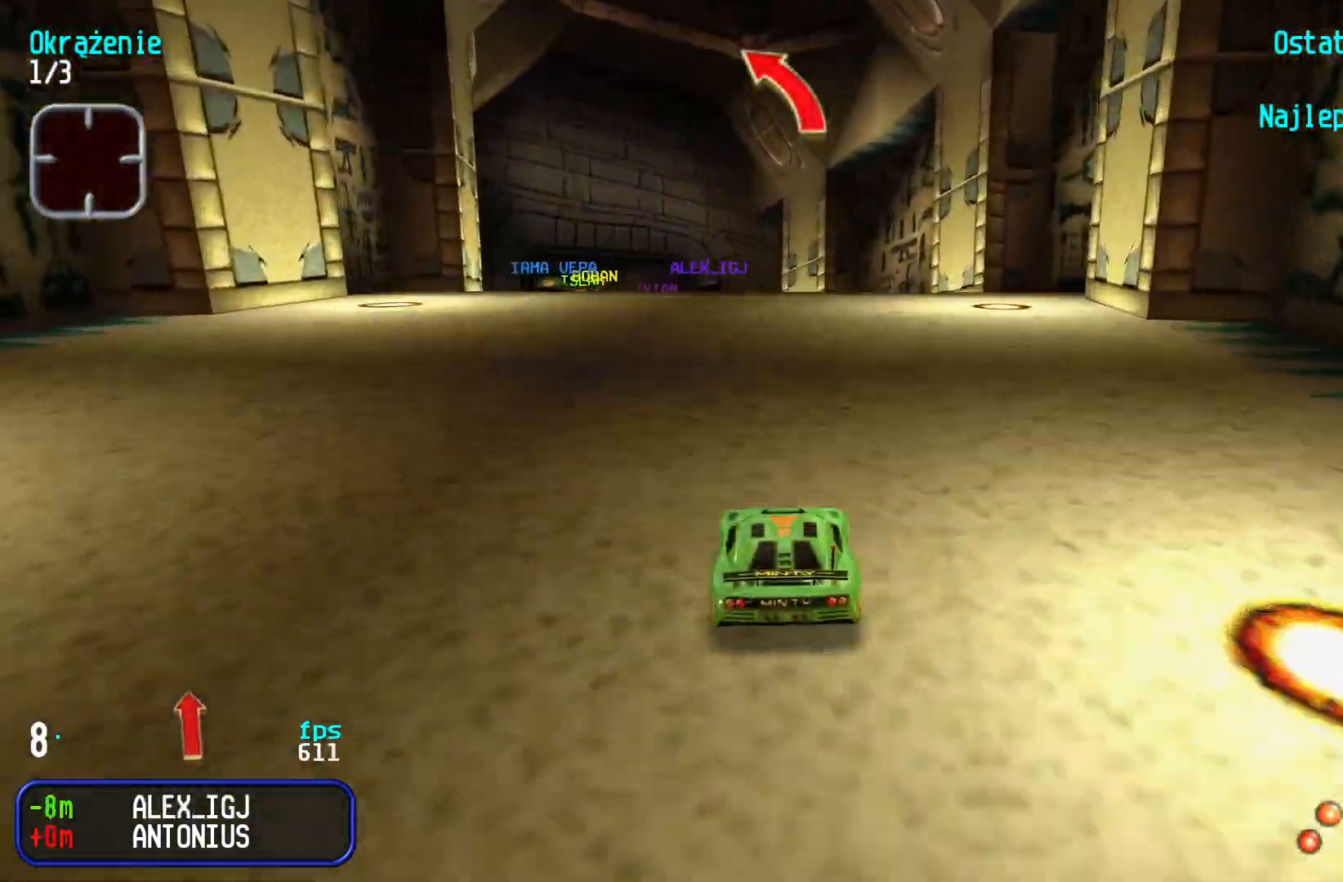
{"keys": ["left", "up"], "events": [[50, "left", "down"], [167, "left", "up"], [234, "left", "down"], [384, "left", "up"], [434, "left", "down"]]}
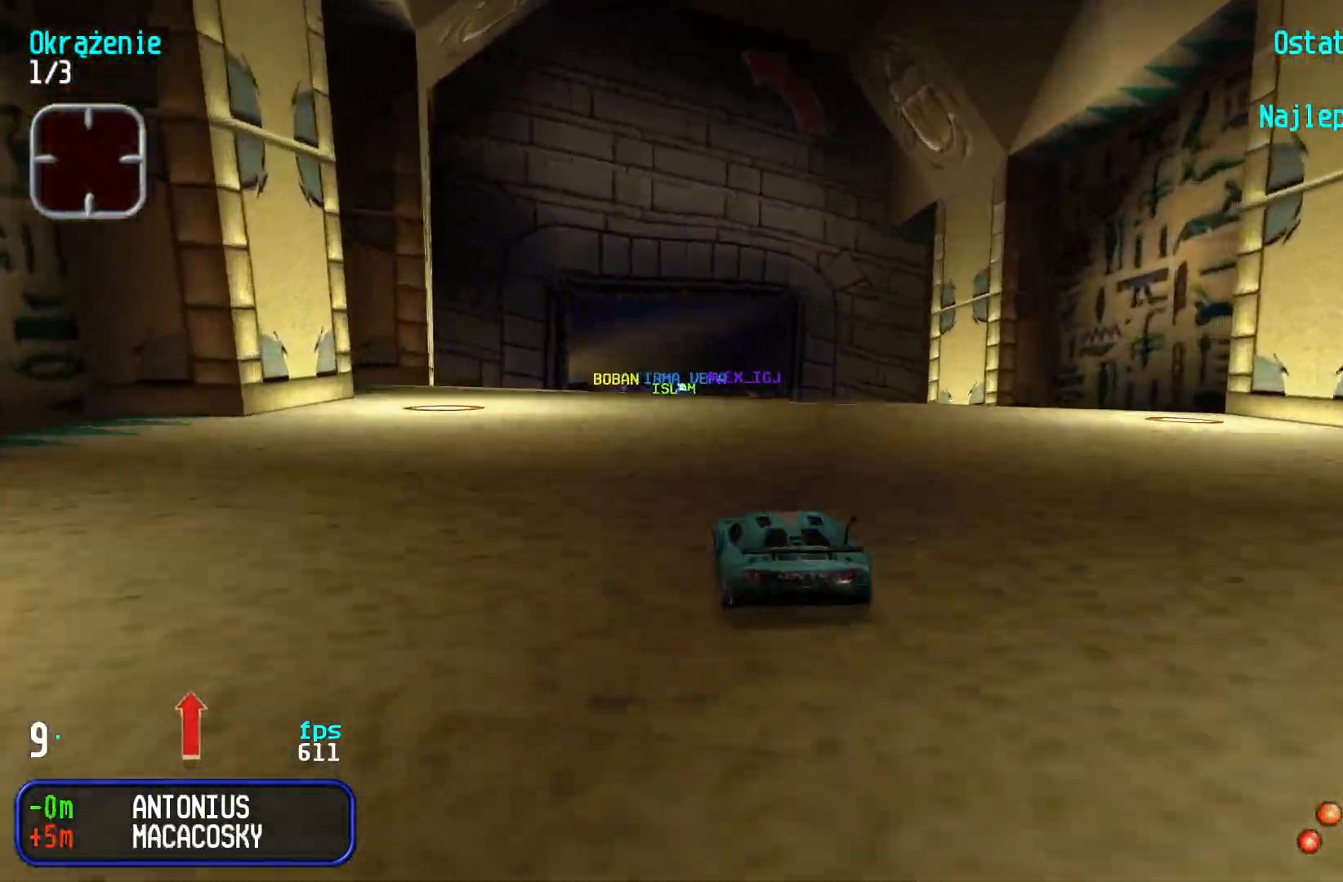
{"keys": ["up"], "events": [[84, "left", "up"], [184, "left", "down"], [300, "left", "up"], [350, "left", "down"], [484, "left", "up"]]}
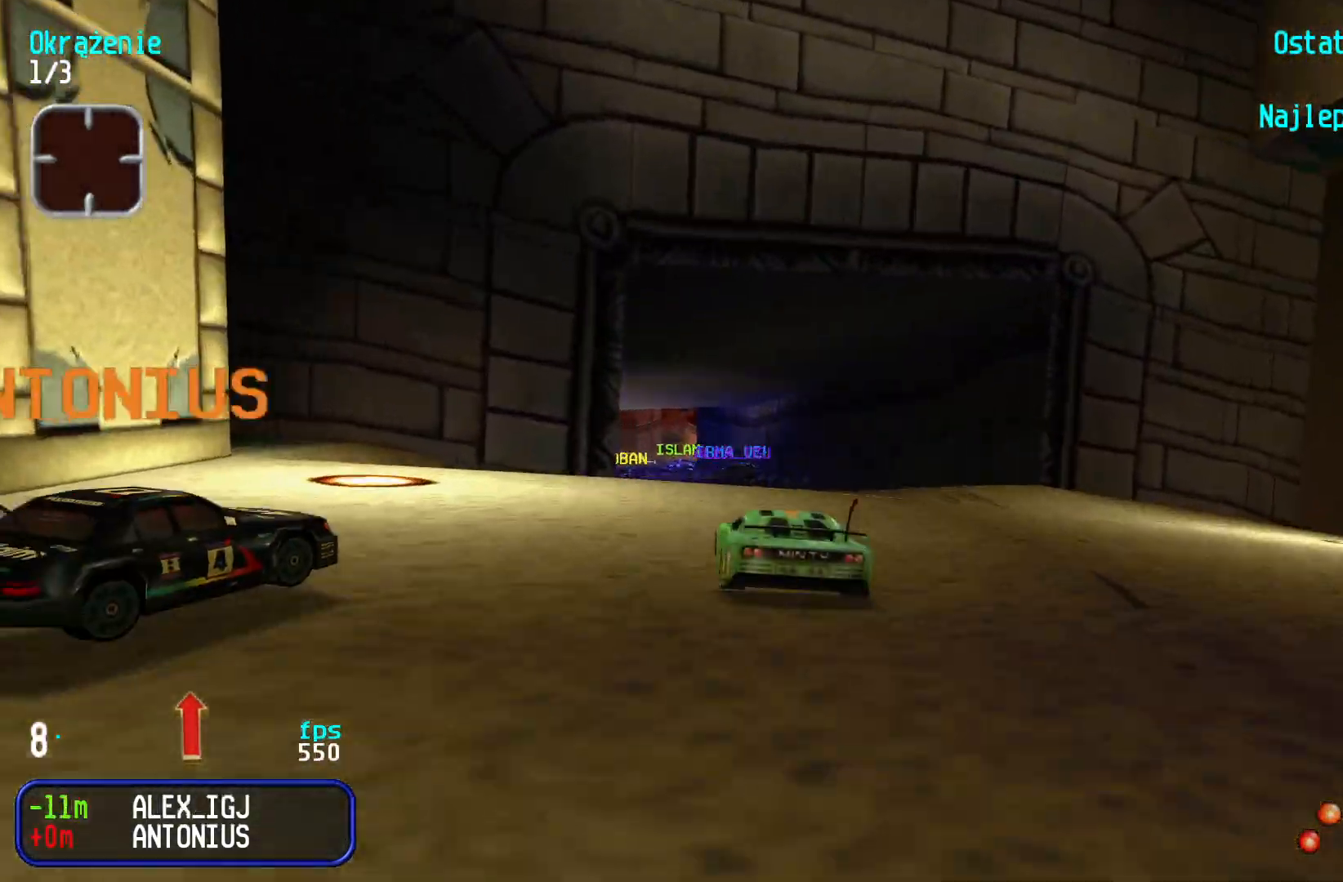
{"keys": ["left", "up"], "events": [[34, "left", "down"], [134, "left", "up"], [184, "left", "down"], [250, "left", "up"], [450, "left", "down"]]}
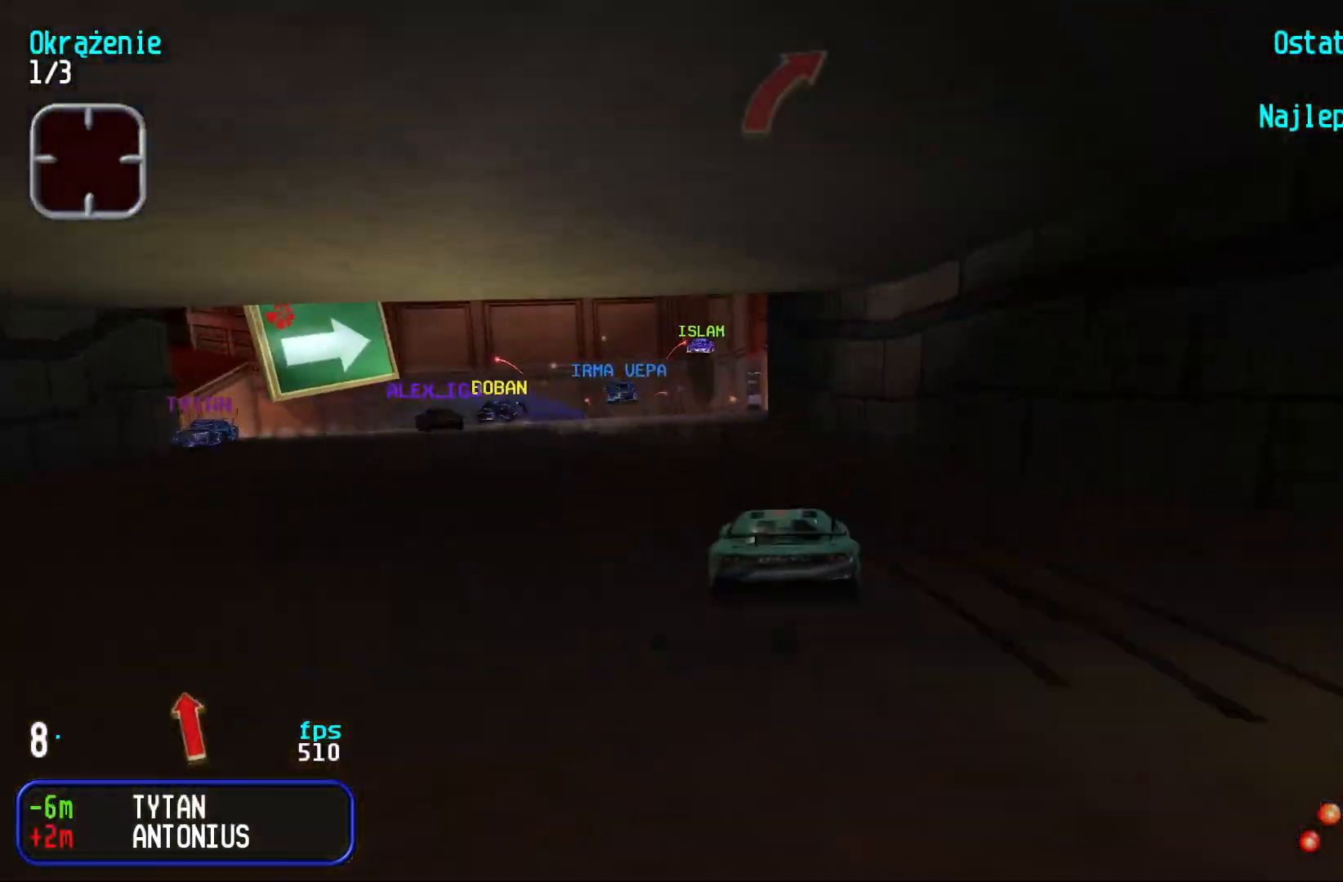
{"keys": ["right", "up"], "events": [[50, "left", "up"], [400, "right", "down"]]}
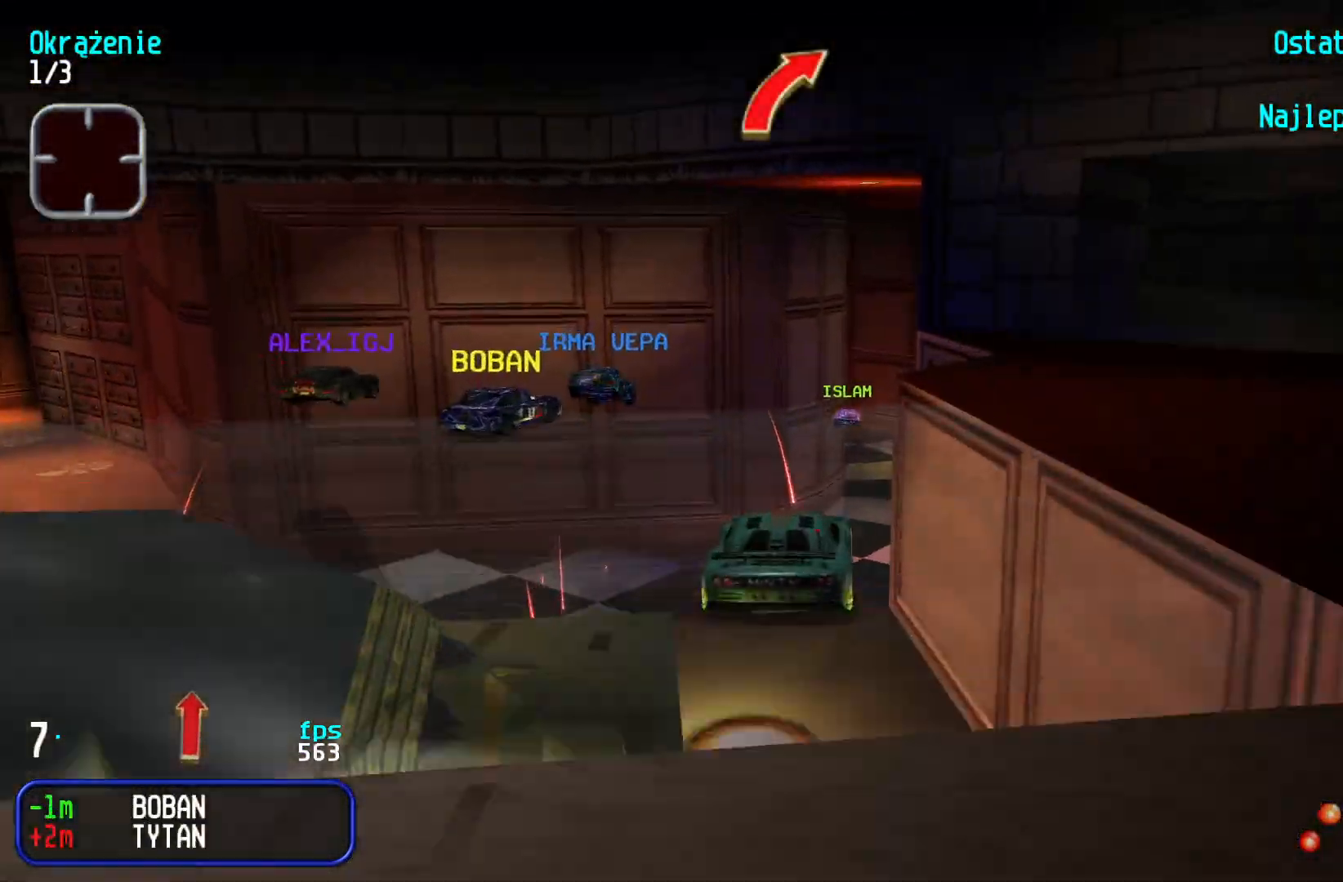
{"keys": ["up"], "events": [[17, "right", "up"], [67, "left", "down"], [134, "left", "up"], [200, "left", "down"], [467, "left", "up"]]}
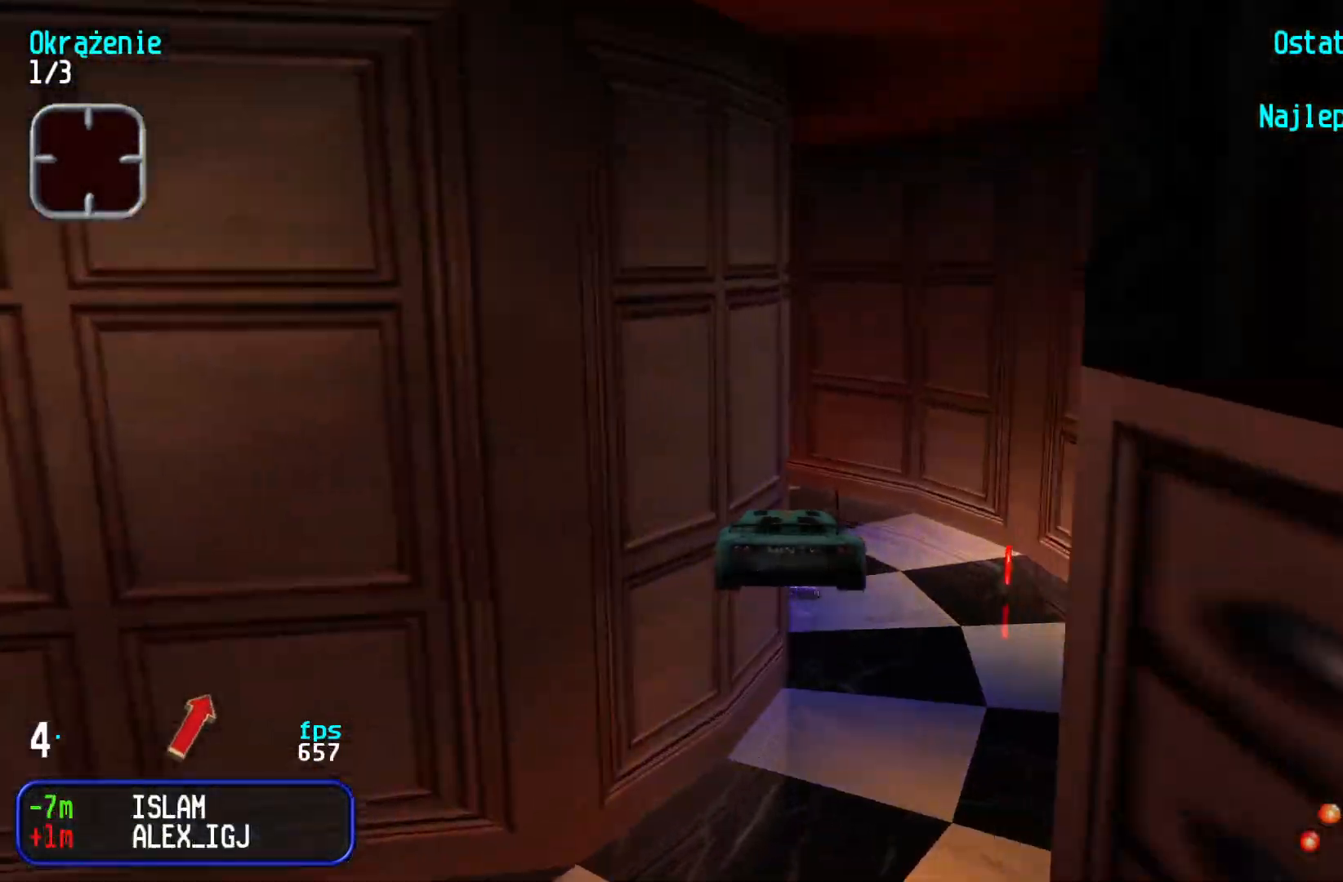
{"keys": ["left", "up"], "events": [[384, "left", "down"]]}